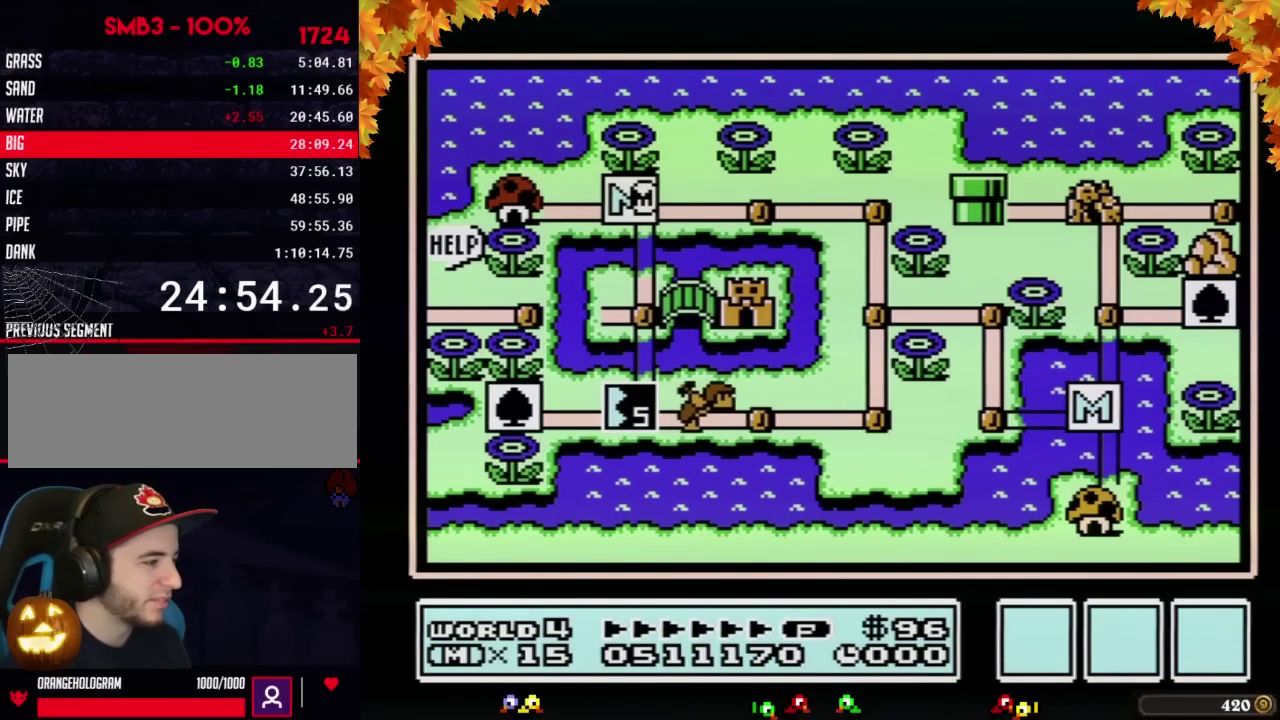
Gameplay with a controller (Nintendo layout); each line is a JSON object with the inputs held at the frame after it. "events" lists button and stick changes between this image and that frame as [ms after this image, input, new state], when the widget could be followed in between. Not read: L3 R3.
{"buttons": ["DPAD_DOWN"], "events": [[17, "DPAD_DOWN", "down"]]}
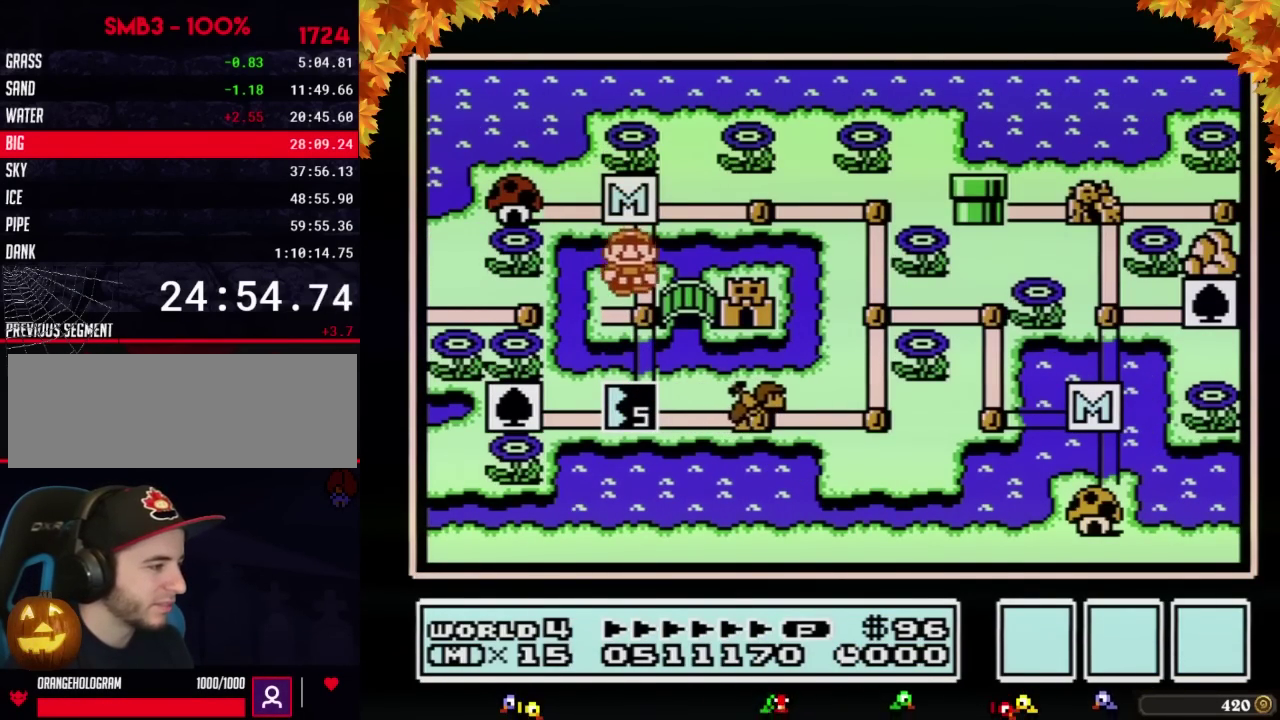
{"buttons": ["DPAD_DOWN"], "events": [[150, "DPAD_DOWN", "up"], [233, "DPAD_DOWN", "down"]]}
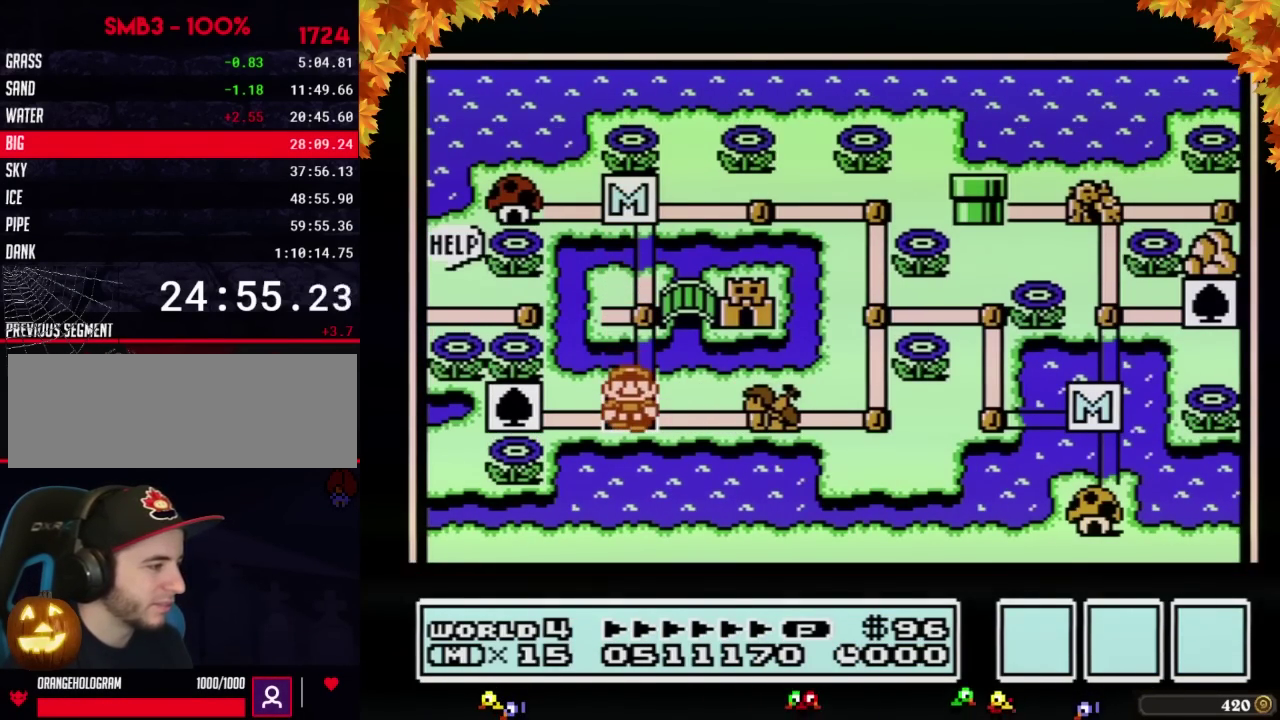
{"buttons": ["DPAD_DOWN"]}
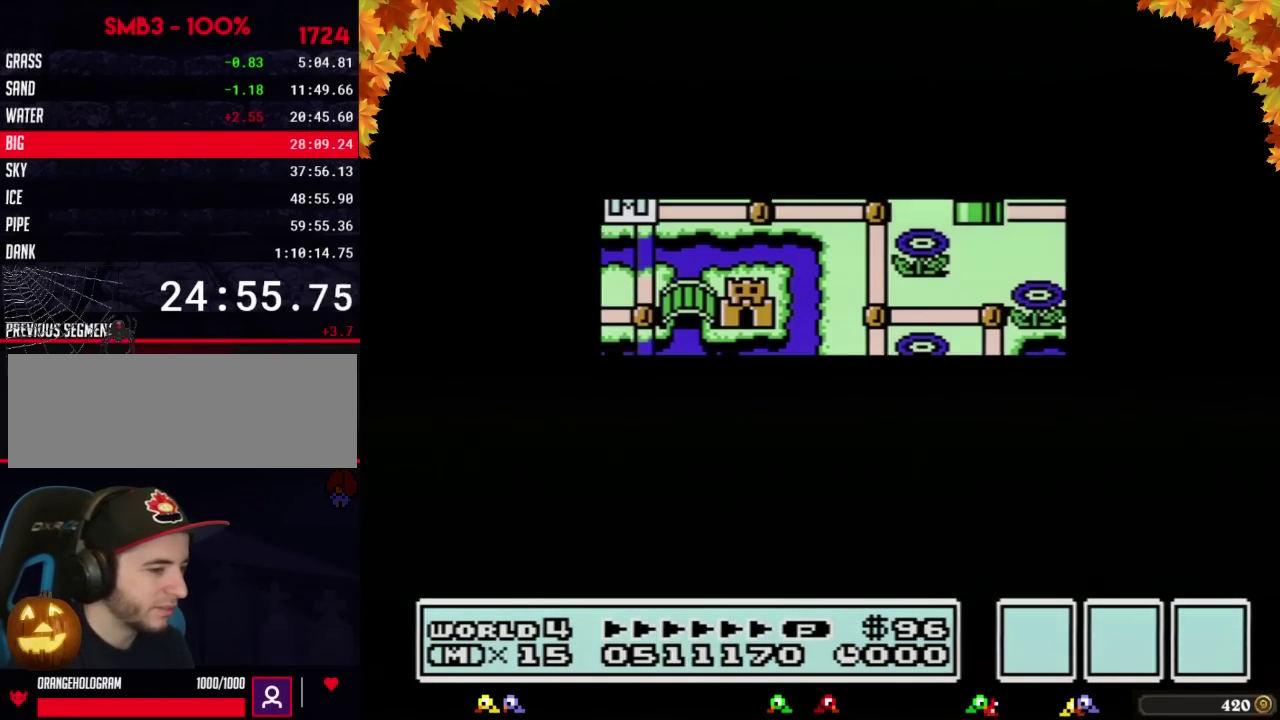
{"buttons": [], "events": [[467, "DPAD_DOWN", "up"]]}
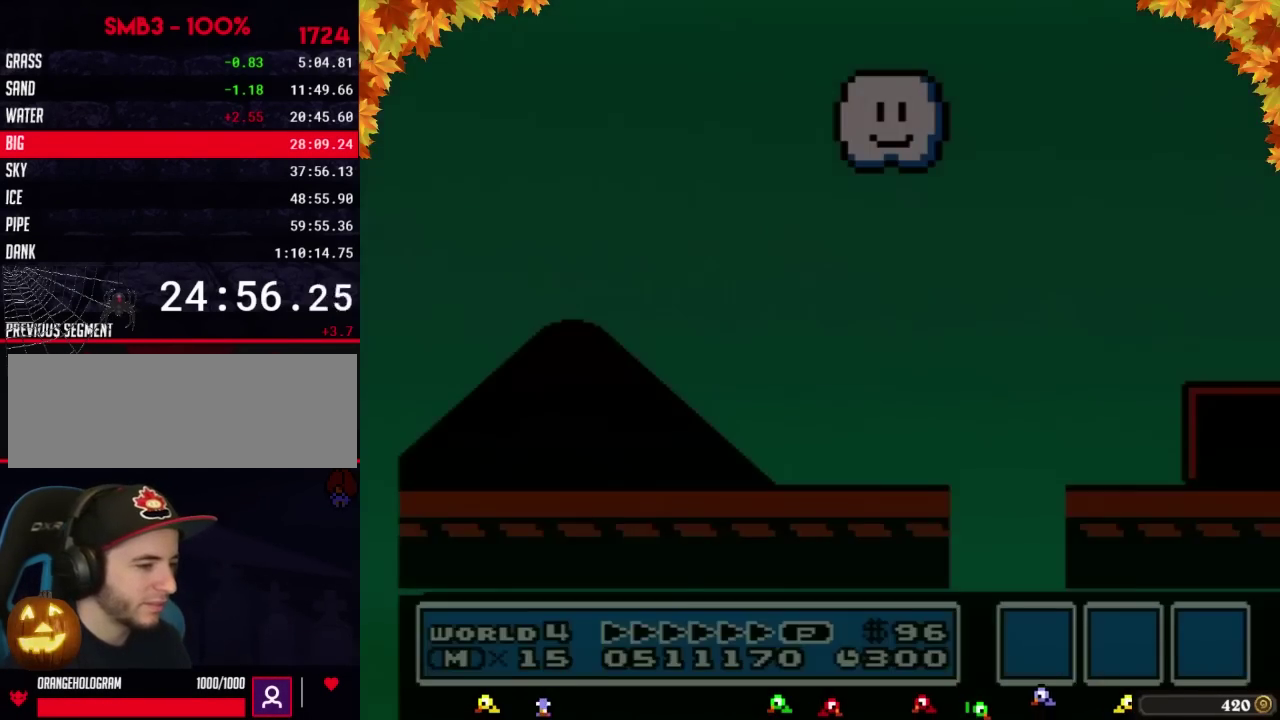
{"buttons": ["B", "DPAD_RIGHT"], "events": [[50, "A", "down"], [83, "A", "up"], [83, "B", "down"], [83, "DPAD_RIGHT", "down"]]}
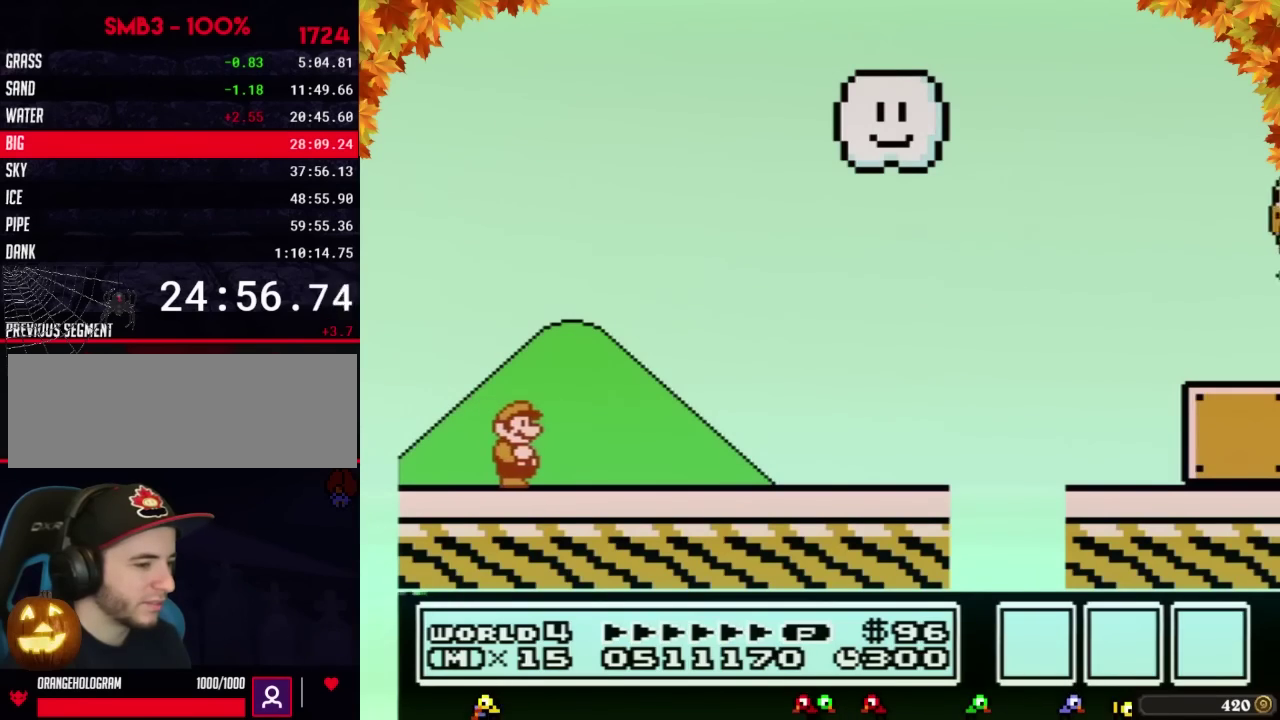
{"buttons": ["B", "DPAD_RIGHT"]}
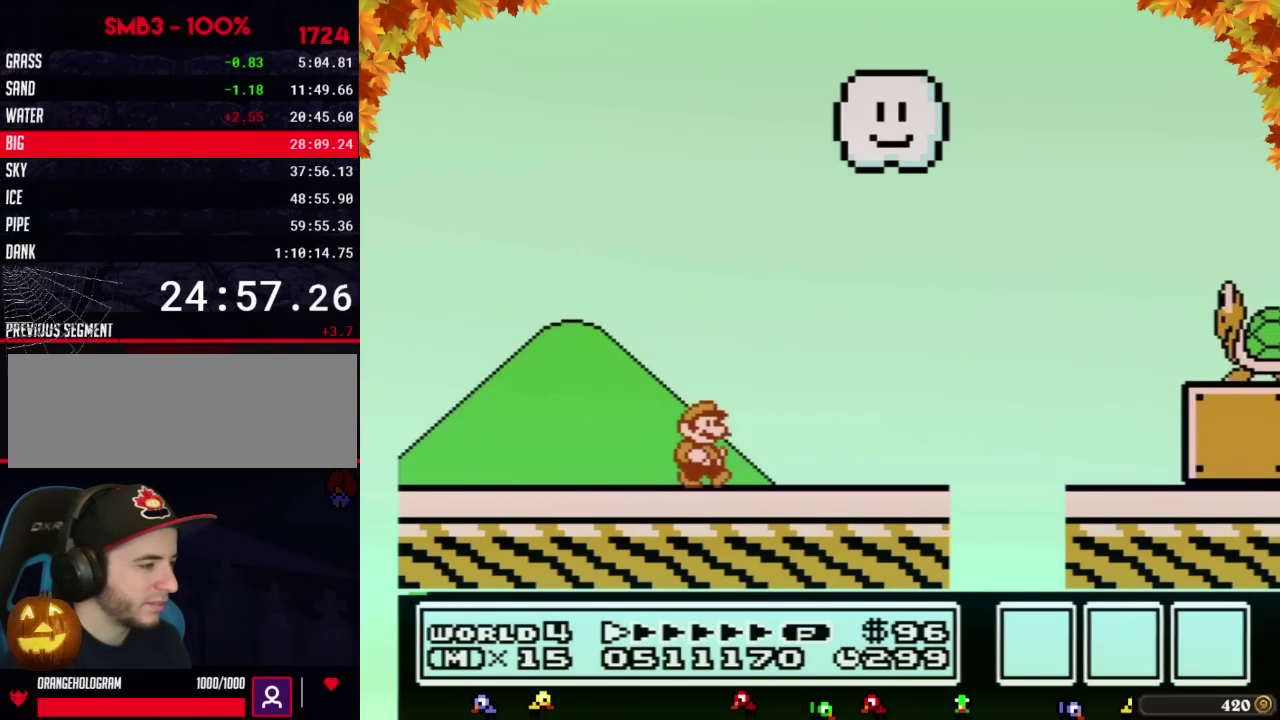
{"buttons": ["A", "B", "DPAD_RIGHT"], "events": [[483, "A", "down"]]}
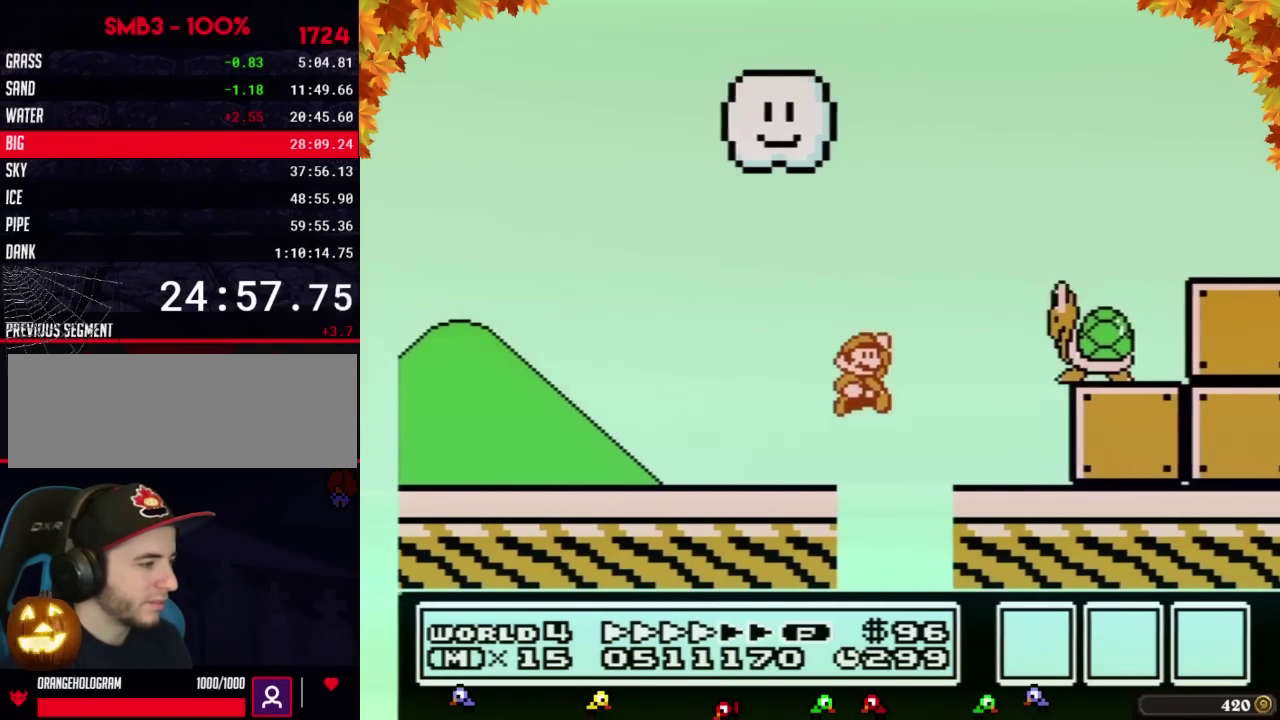
{"buttons": ["B", "DPAD_RIGHT"], "events": [[433, "A", "up"]]}
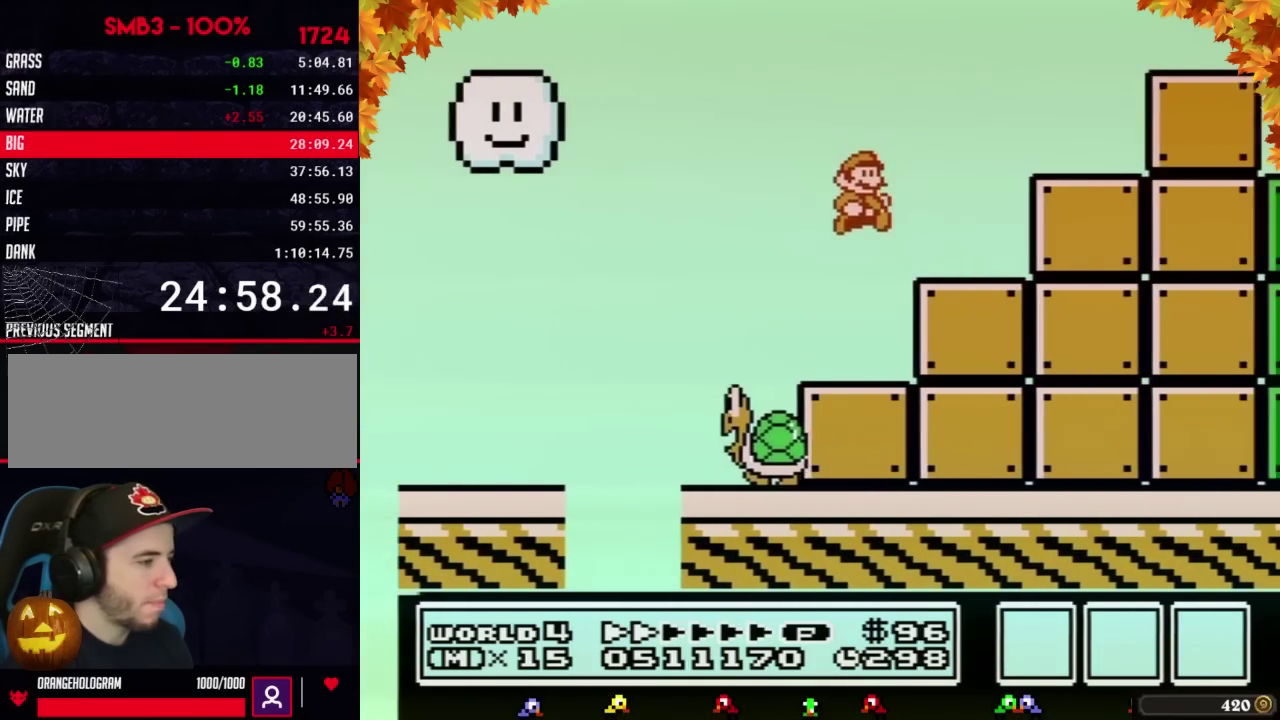
{"buttons": ["A", "B", "DPAD_RIGHT"], "events": [[150, "DPAD_LEFT", "down"], [150, "DPAD_RIGHT", "up"], [233, "A", "down"], [333, "DPAD_UP", "down"], [367, "DPAD_LEFT", "up"], [367, "DPAD_RIGHT", "down"], [367, "DPAD_UP", "up"]]}
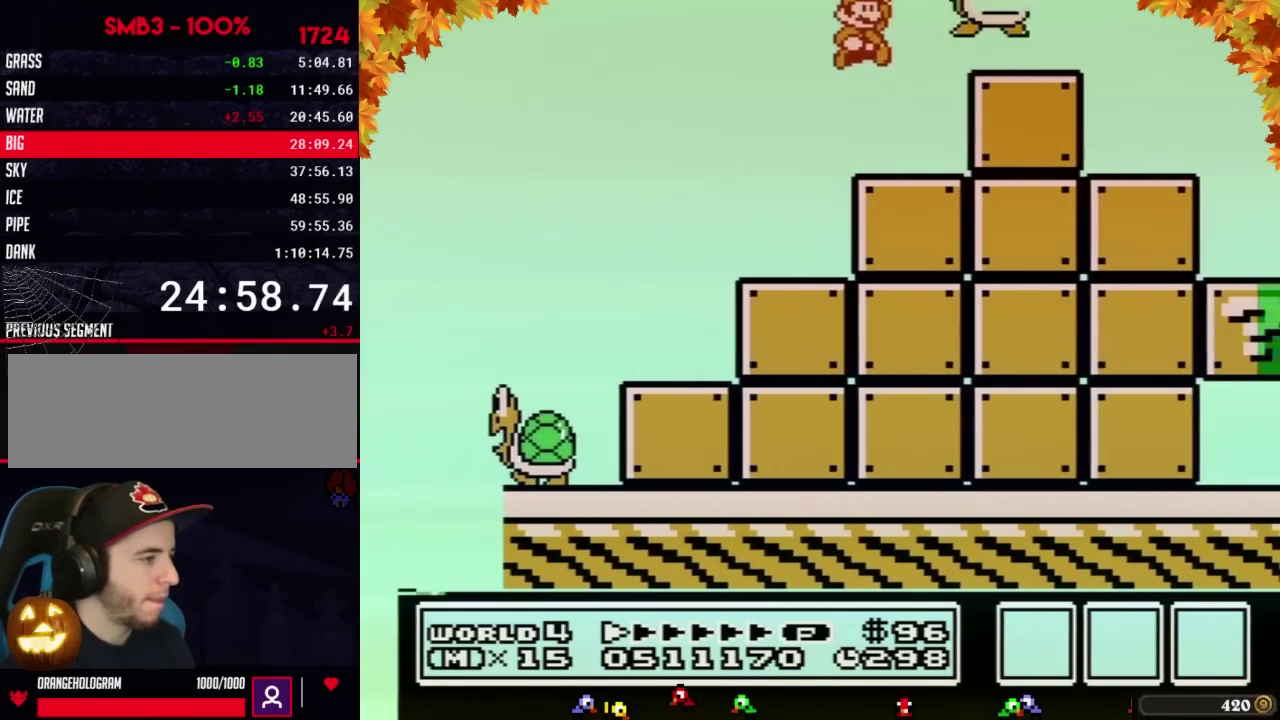
{"buttons": ["B", "DPAD_RIGHT"], "events": [[17, "B", "up"], [117, "A", "up"], [117, "B", "down"]]}
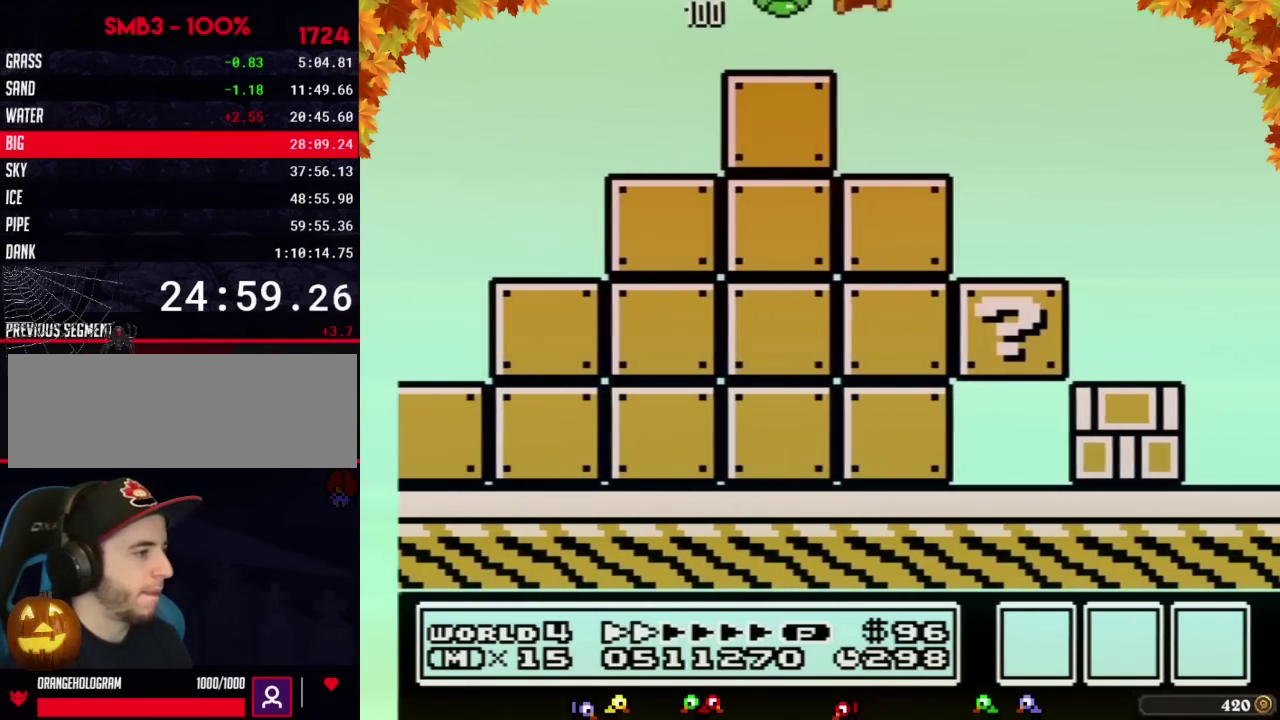
{"buttons": ["A", "B", "DPAD_RIGHT"], "events": [[17, "A", "down"]]}
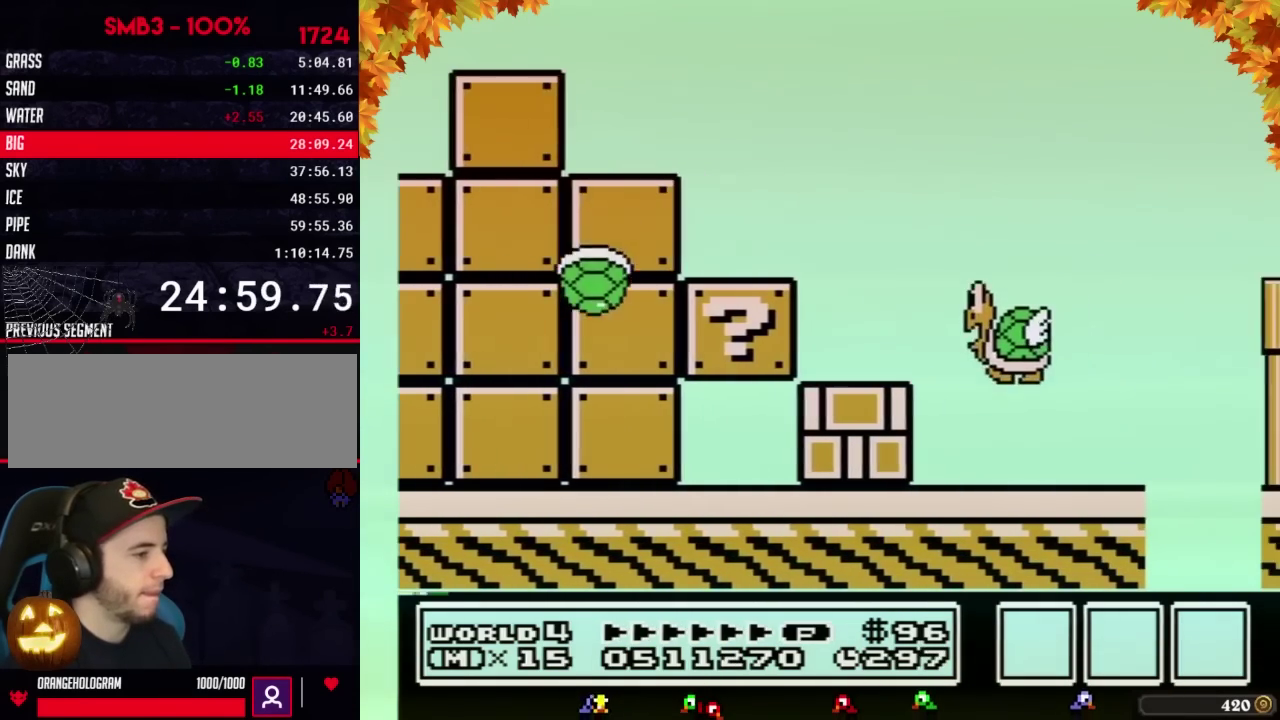
{"buttons": ["A", "B", "DPAD_RIGHT"], "events": [[133, "B", "up"], [217, "B", "down"]]}
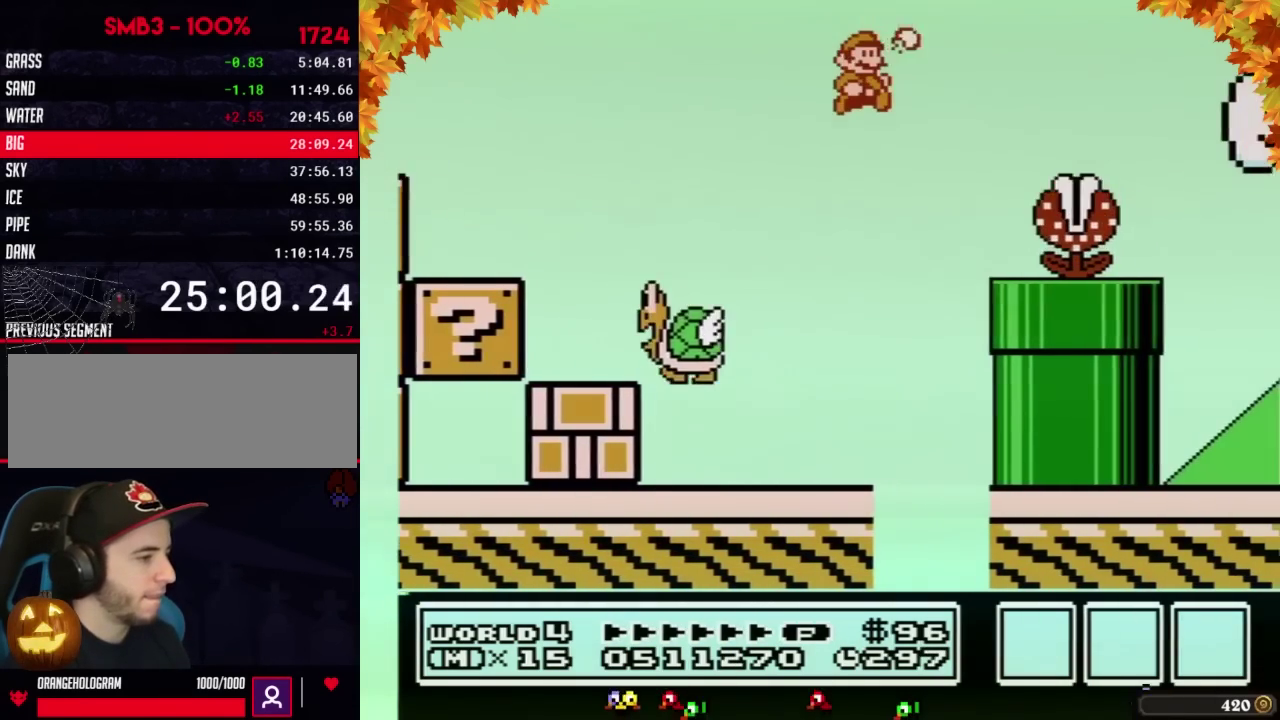
{"buttons": ["B", "DPAD_RIGHT"], "events": [[467, "A", "up"]]}
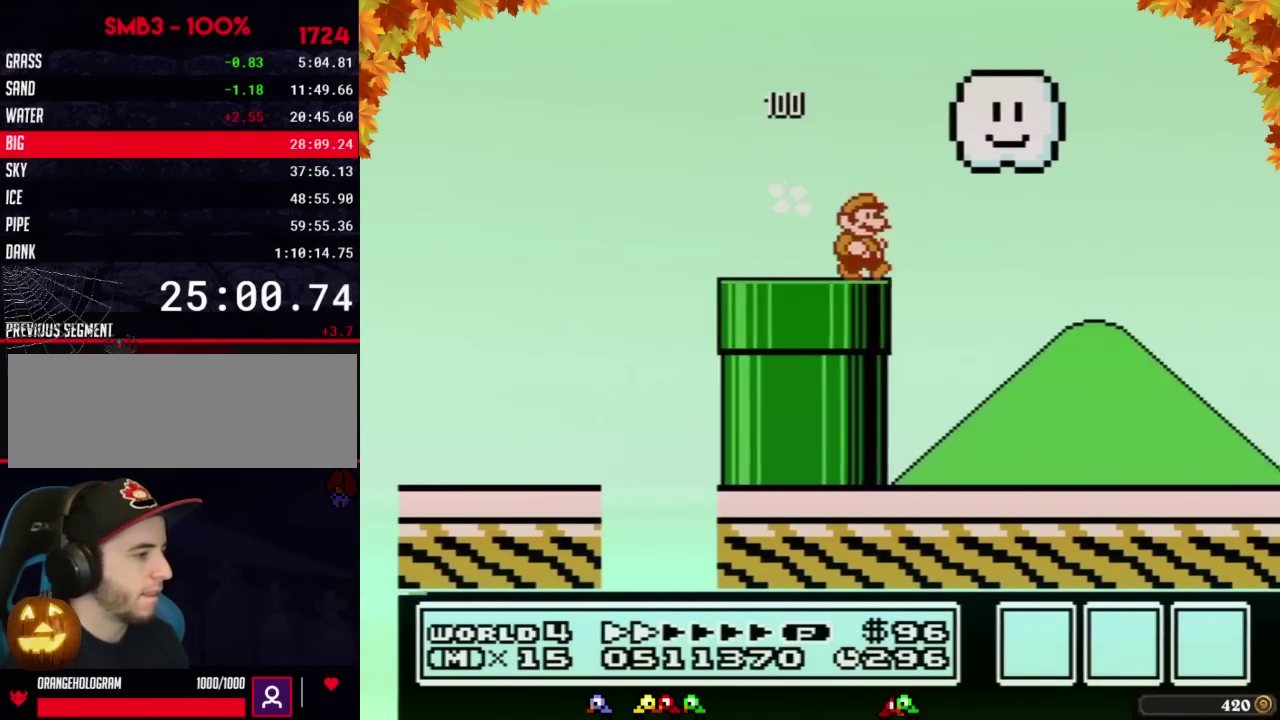
{"buttons": ["B", "DPAD_RIGHT"], "events": [[167, "DPAD_RIGHT", "up"], [167, "DPAD_UP", "down"], [200, "DPAD_LEFT", "down"], [200, "DPAD_UP", "up"], [250, "DPAD_LEFT", "up"], [250, "DPAD_UP", "down"], [283, "DPAD_RIGHT", "down"], [283, "DPAD_UP", "up"]]}
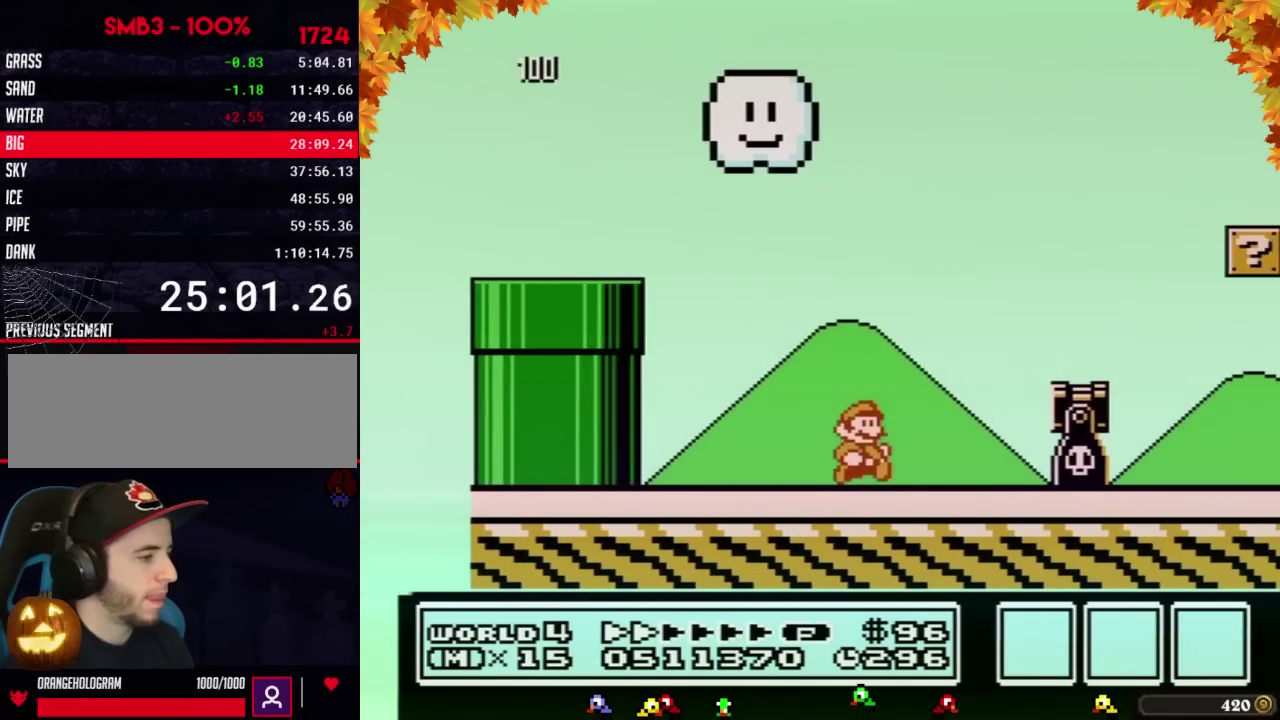
{"buttons": ["A", "B", "DPAD_RIGHT"], "events": [[267, "A", "down"]]}
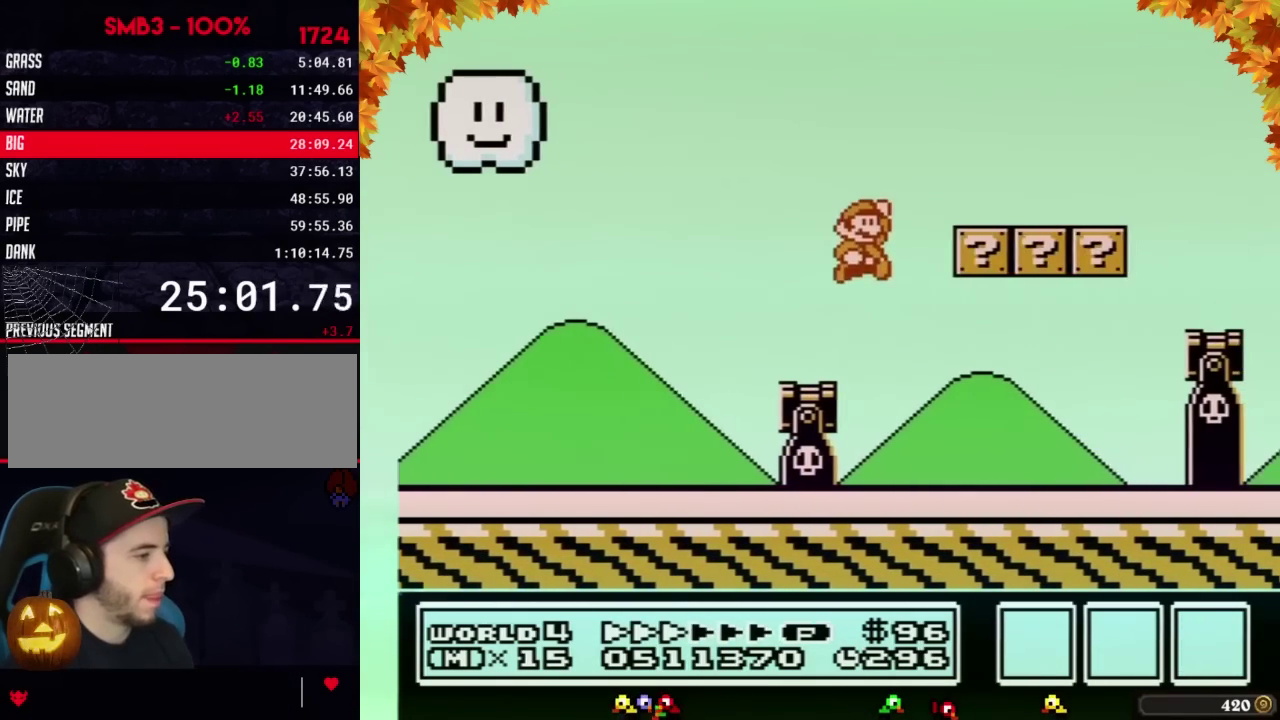
{"buttons": ["A", "B", "DPAD_RIGHT"], "events": [[183, "A", "up"], [483, "A", "down"]]}
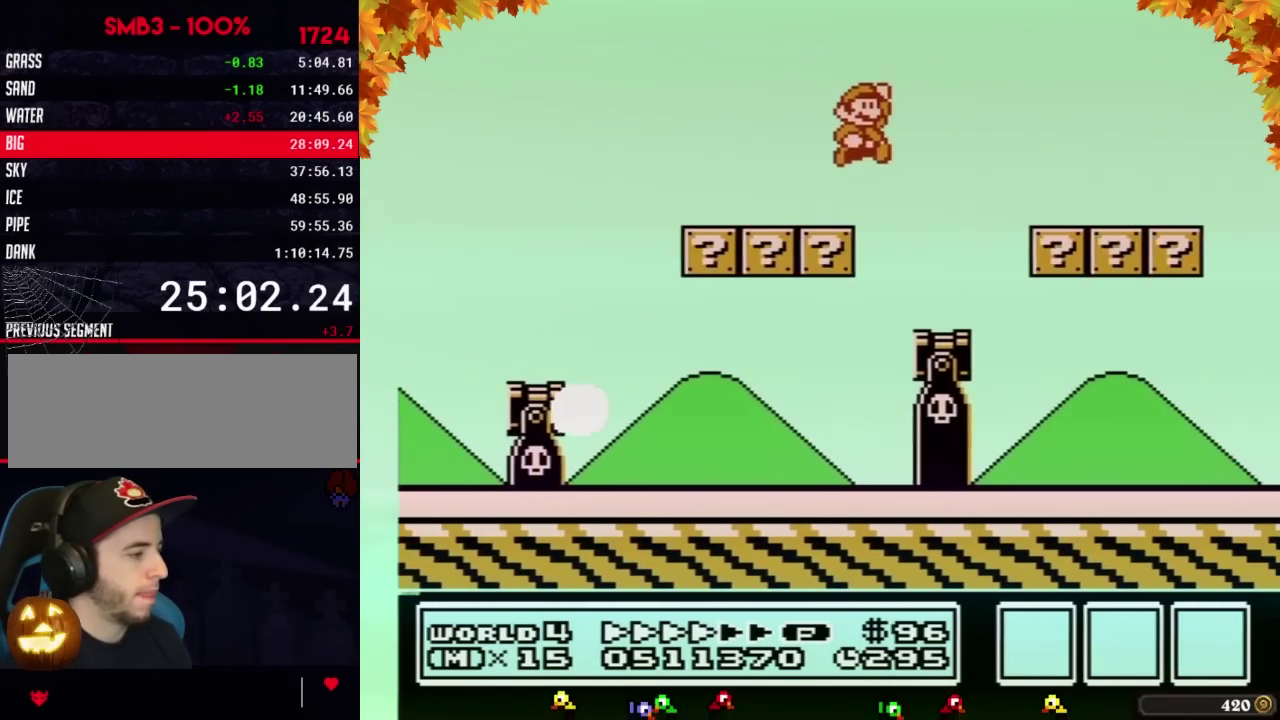
{"buttons": ["B", "DPAD_RIGHT"], "events": [[17, "A", "up"]]}
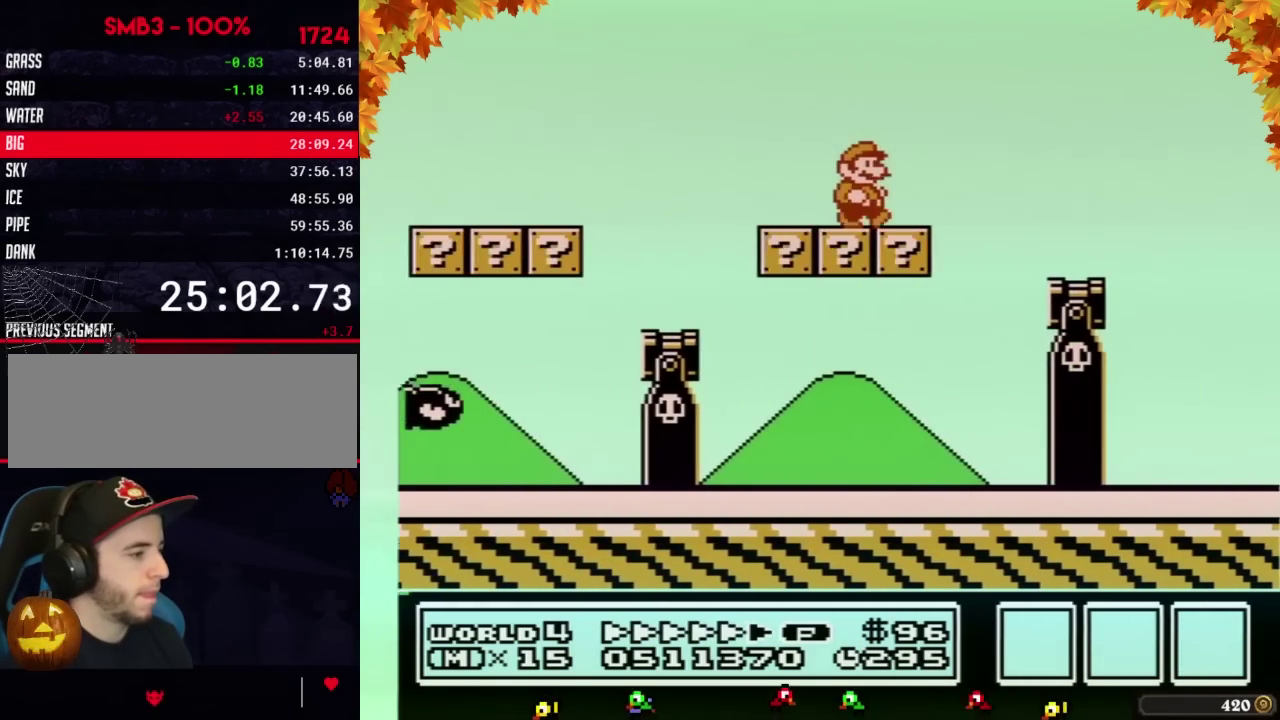
{"buttons": ["A", "B", "DPAD_RIGHT"], "events": [[483, "A", "down"]]}
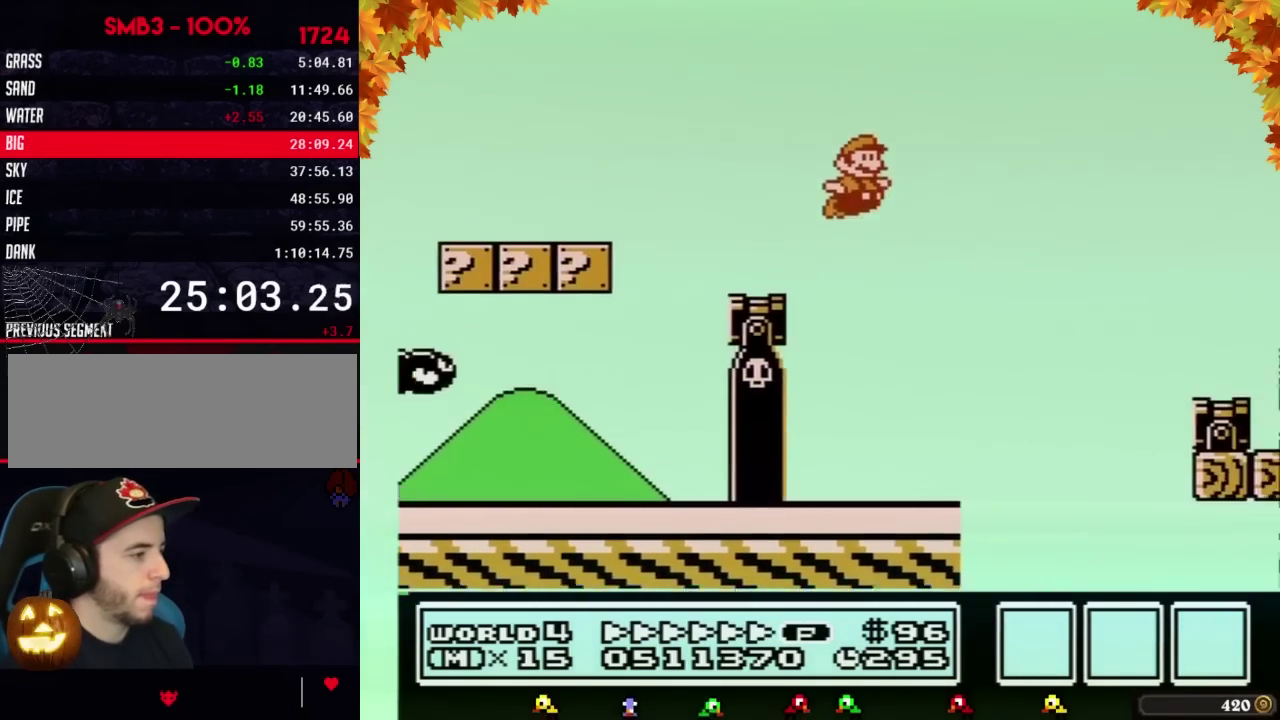
{"buttons": ["B", "DPAD_RIGHT"], "events": [[333, "A", "up"]]}